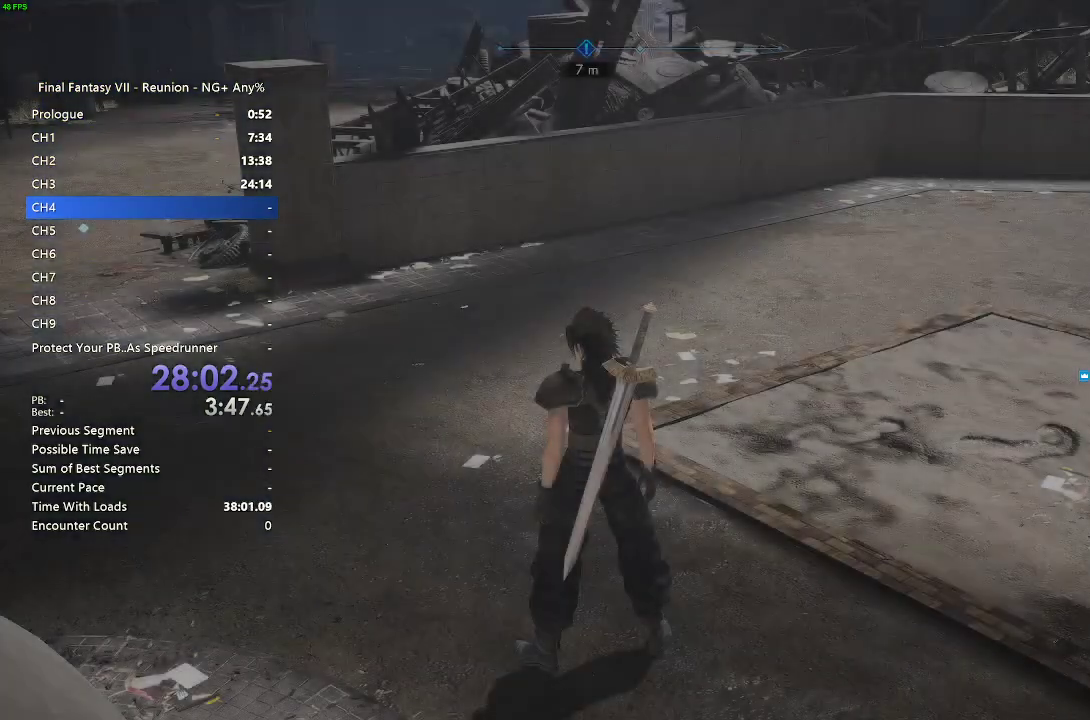
Gameplay with a controller (PlayStation layout); each line is a JSON object with the inputs held at the frame after it. "events" lists button and stick changes between this image and that frame as [ms after this image, input, new state], when the widget could be followed in between.
{"buttons": [], "left_stick": "up", "right_stick": "up-left", "events": [[467, "left_stick", "up"], [500, "right_stick", "up-left"]]}
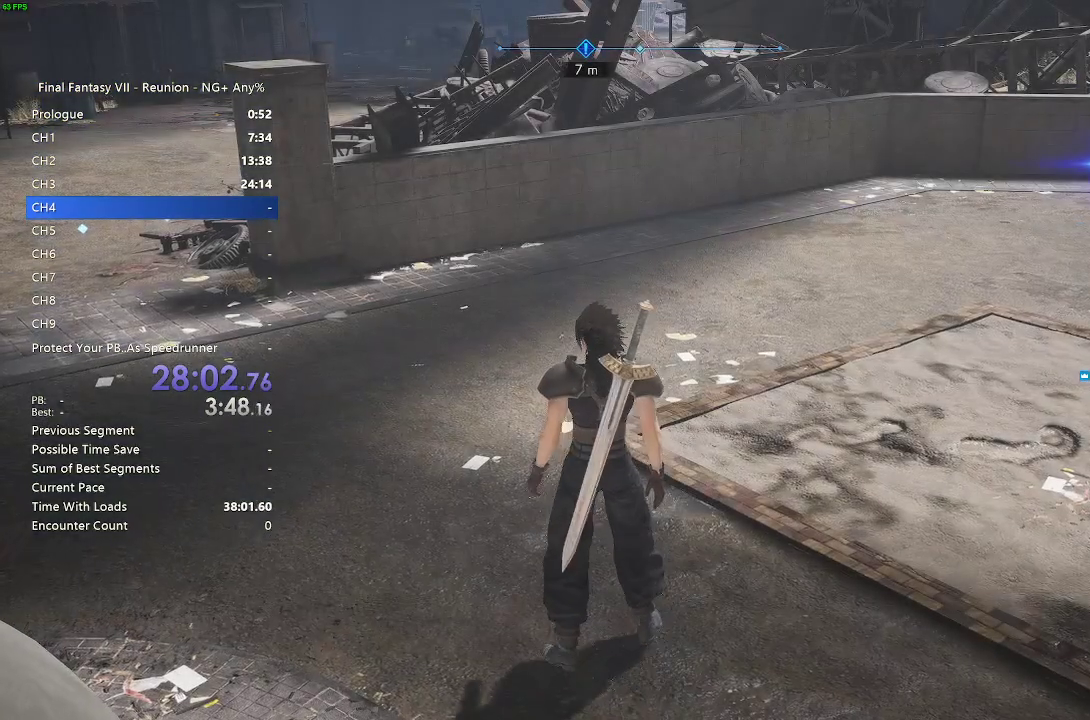
{"buttons": [], "left_stick": "up", "right_stick": "center", "events": [[350, "right_stick", "center"]]}
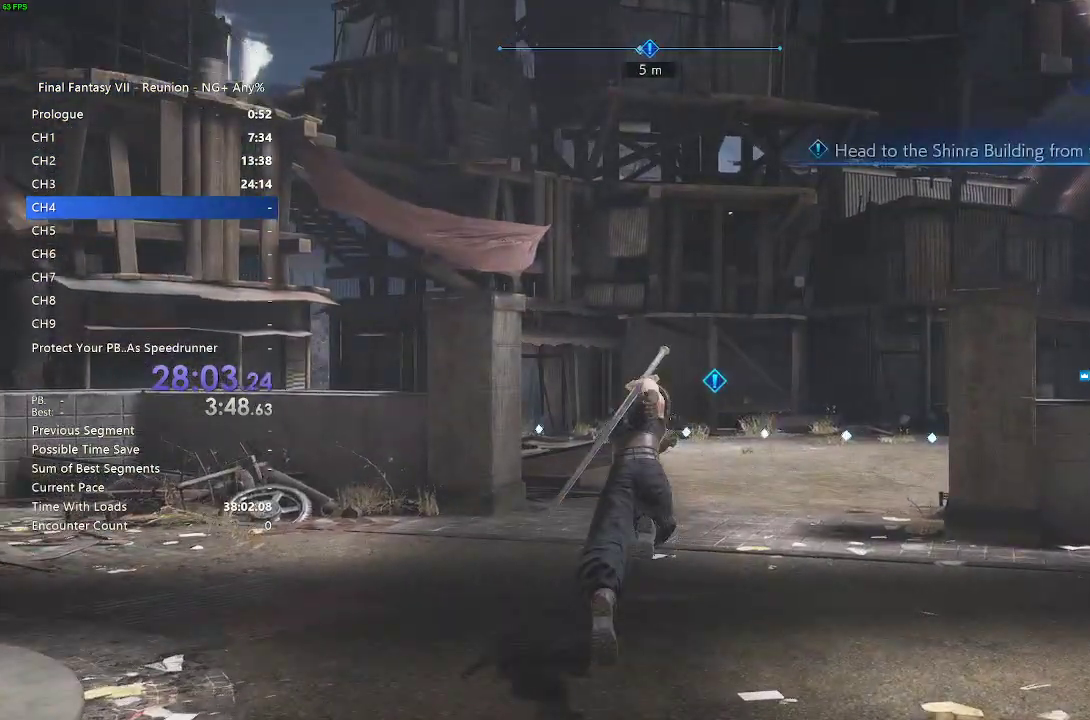
{"buttons": ["R2"], "left_stick": "up", "right_stick": "center"}
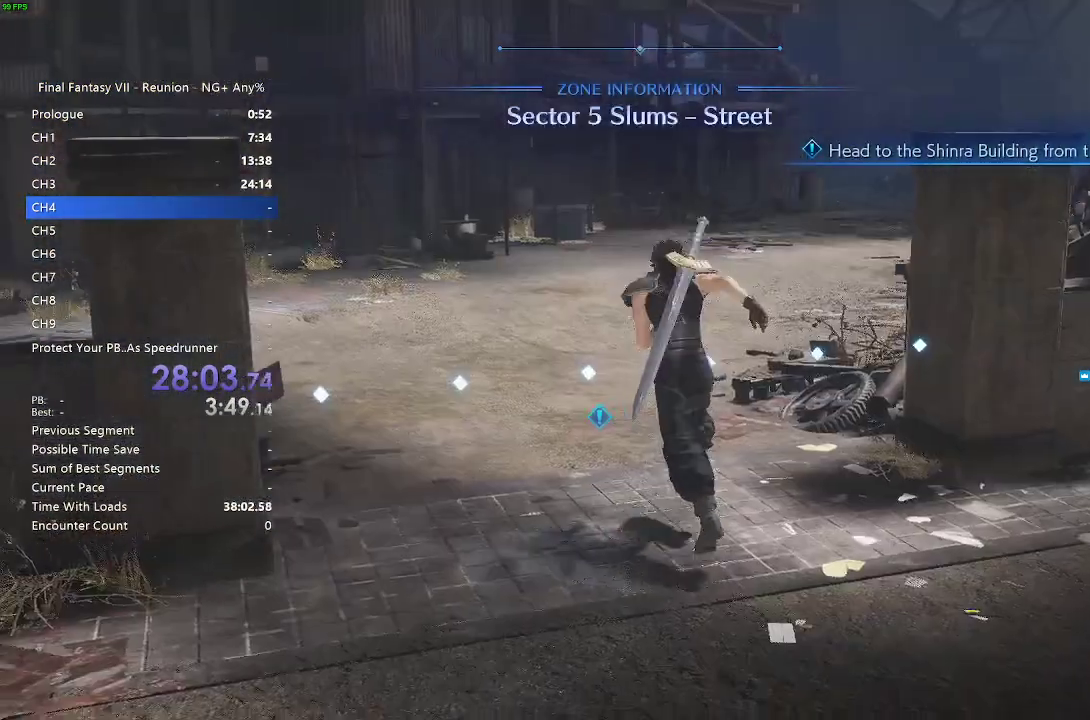
{"buttons": [], "left_stick": "up", "right_stick": "center", "events": [[467, "R2", "up"]]}
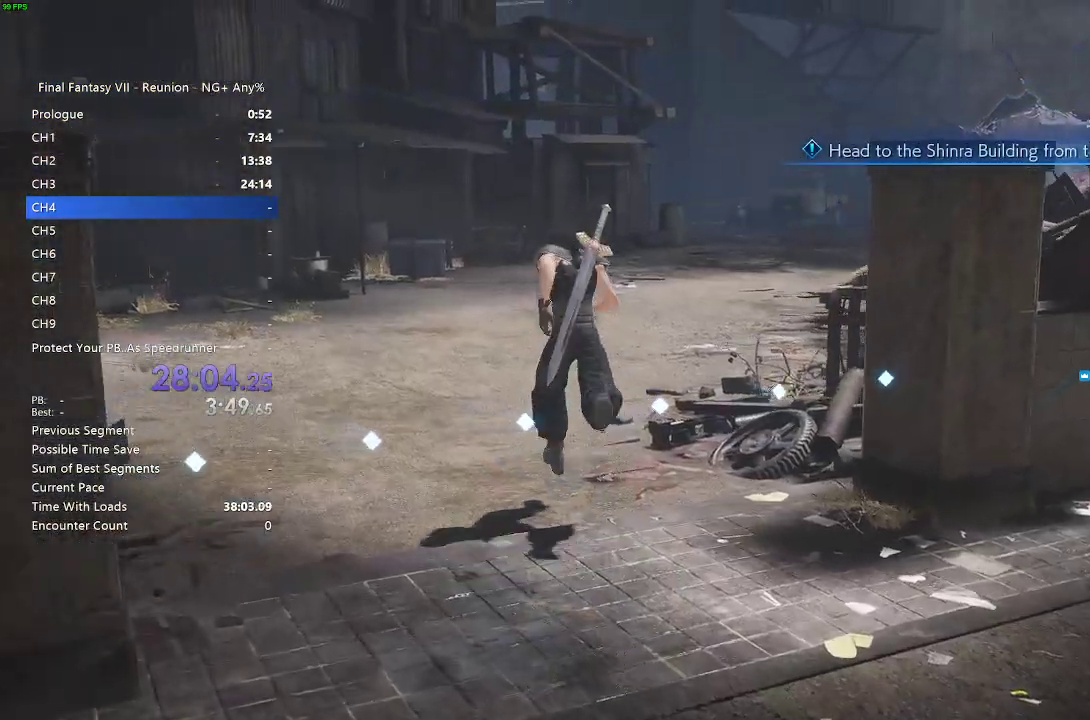
{"buttons": [], "left_stick": "up", "right_stick": "center", "events": []}
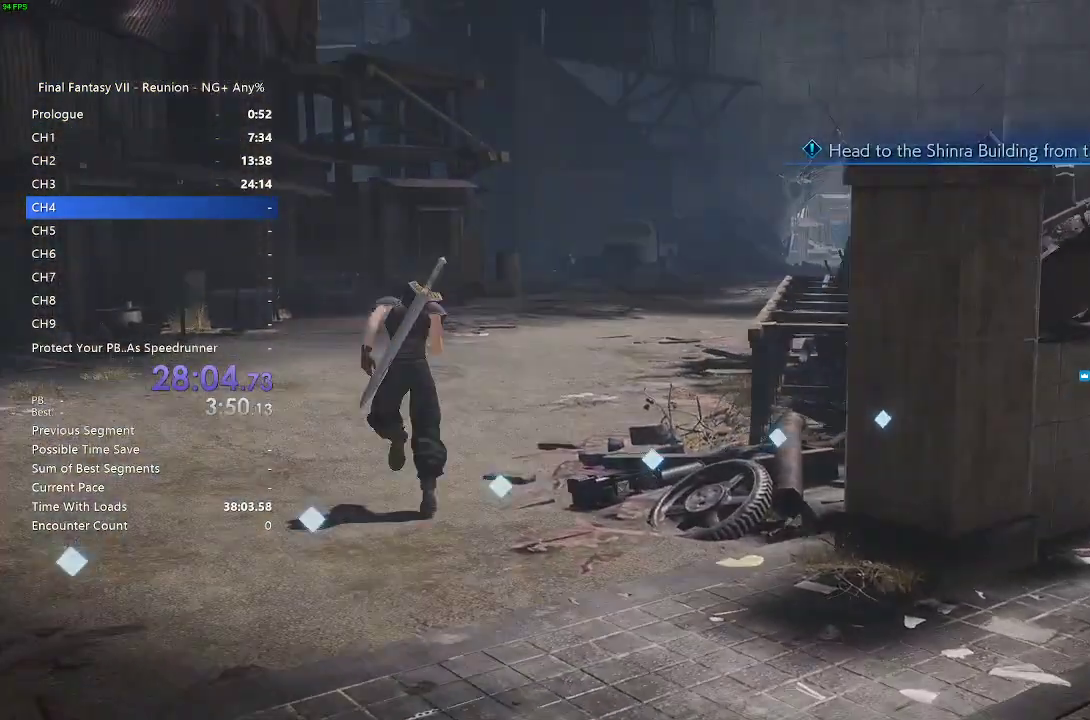
{"buttons": [], "left_stick": "center", "right_stick": "center", "events": [[17, "left_stick", "center"]]}
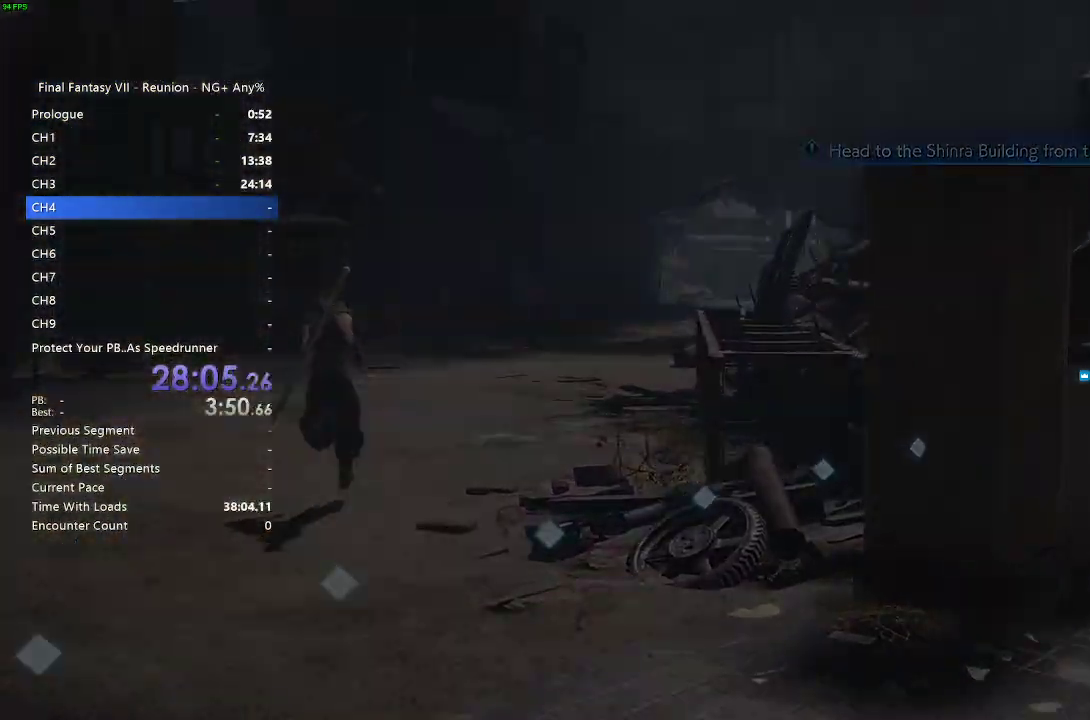
{"buttons": [], "left_stick": "center", "right_stick": "center", "events": []}
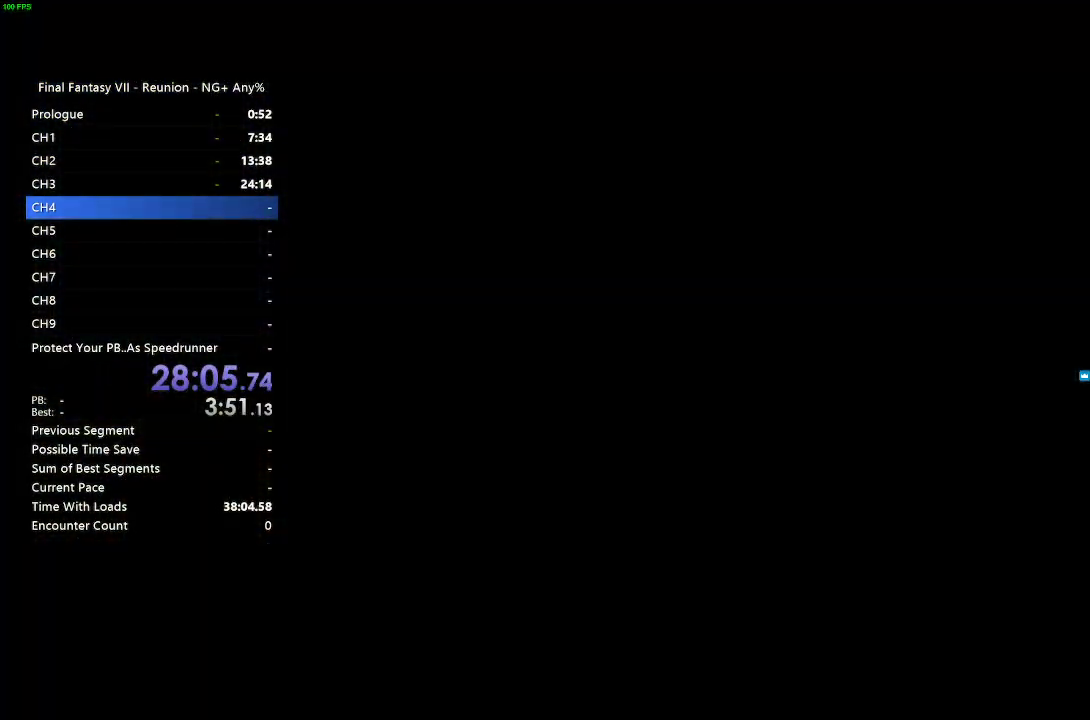
{"buttons": [], "left_stick": "center", "right_stick": "center", "events": []}
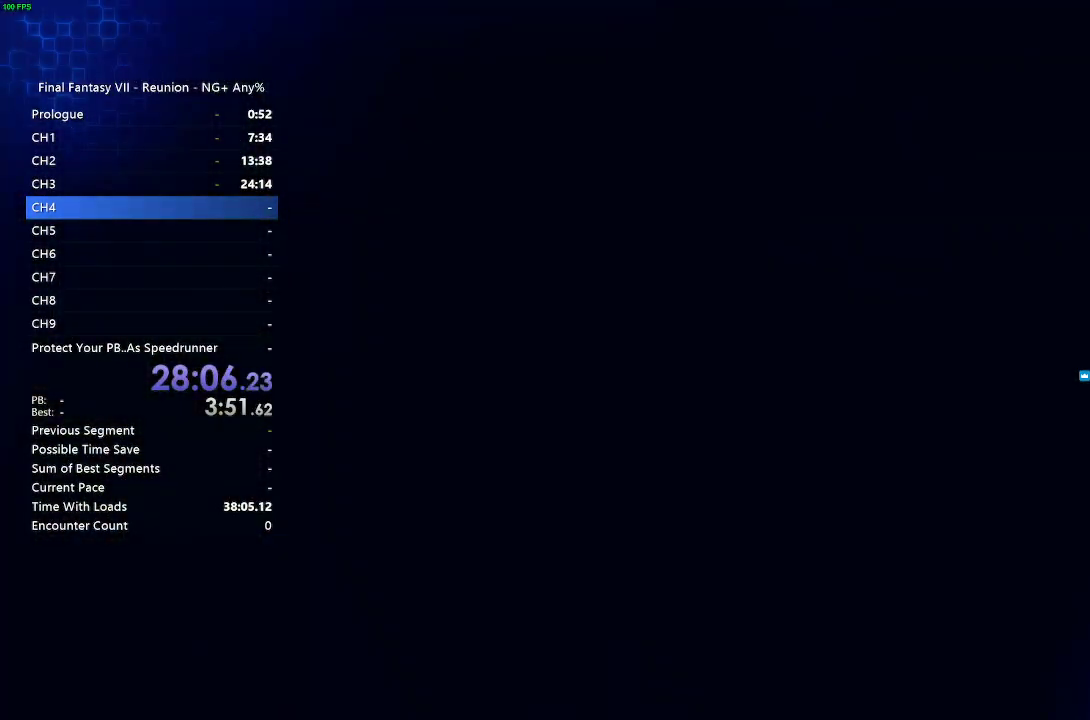
{"buttons": [], "left_stick": "center", "right_stick": "center", "events": []}
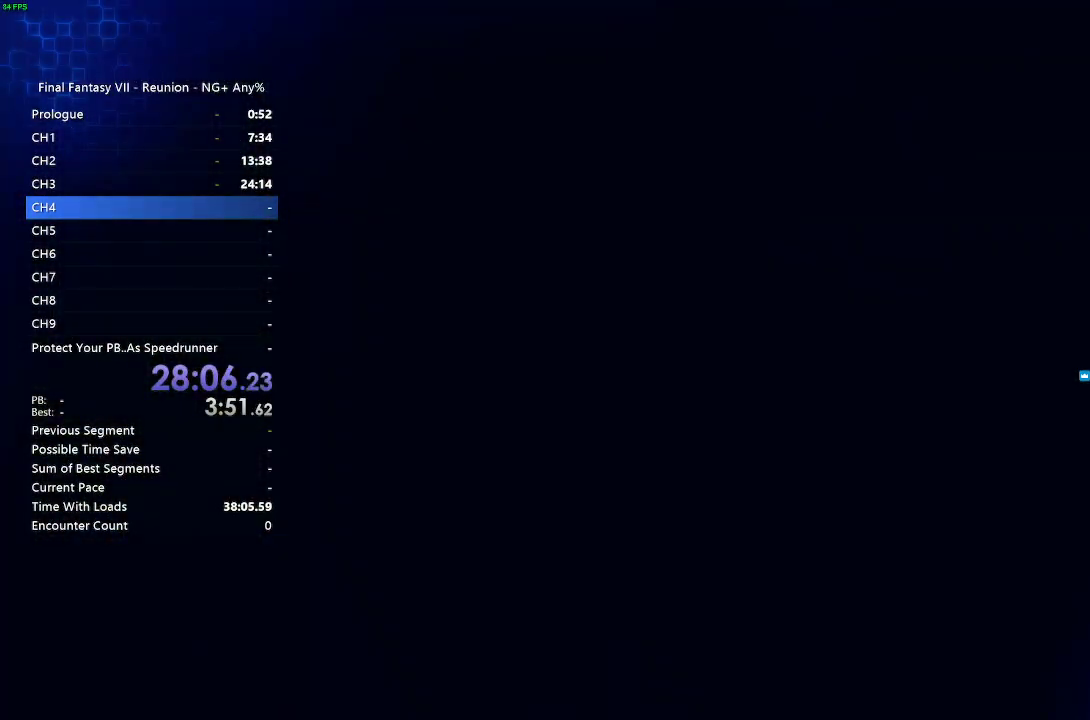
{"buttons": [], "left_stick": "center", "right_stick": "center", "events": []}
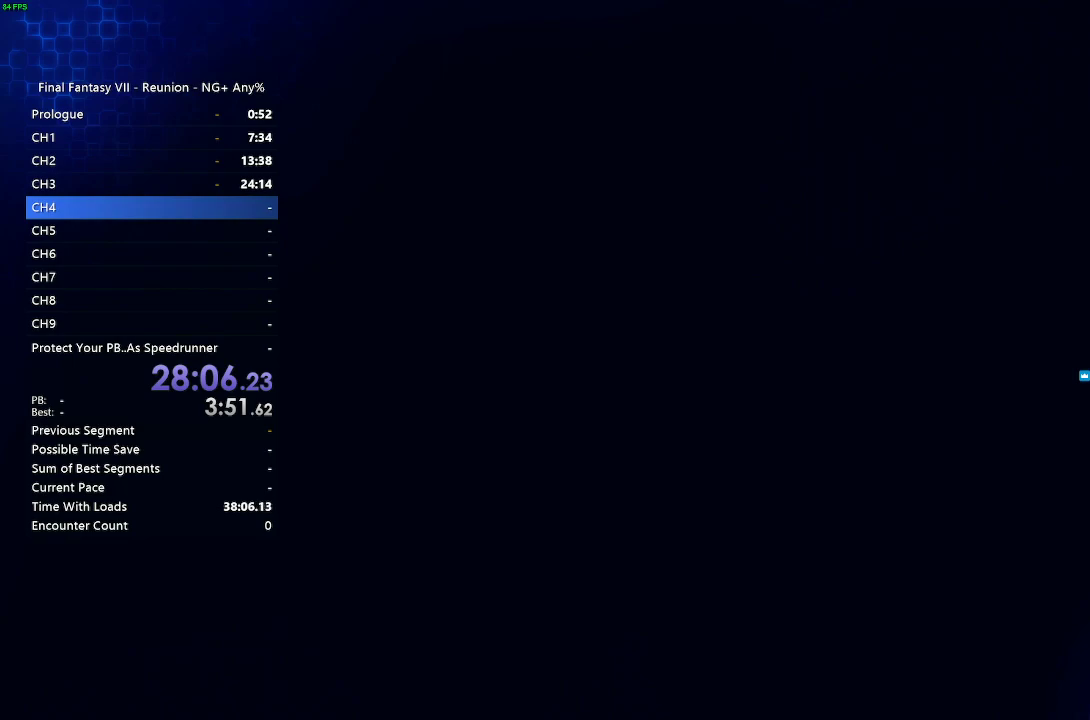
{"buttons": [], "left_stick": "center", "right_stick": "center", "events": []}
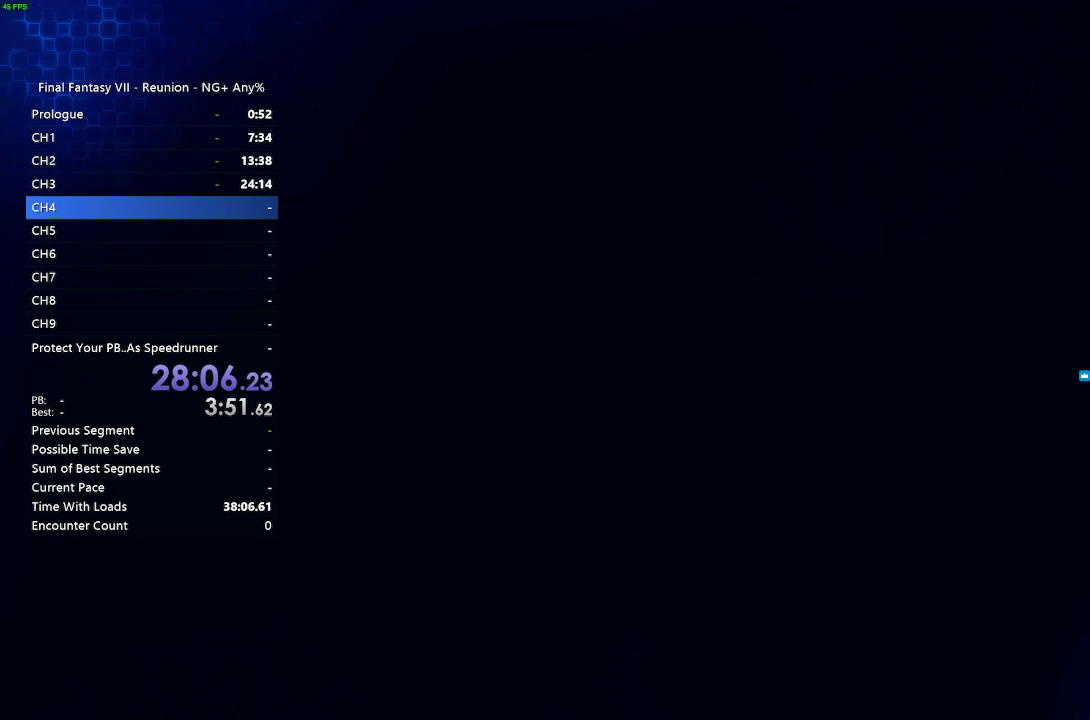
{"buttons": [], "left_stick": "center", "right_stick": "center", "events": []}
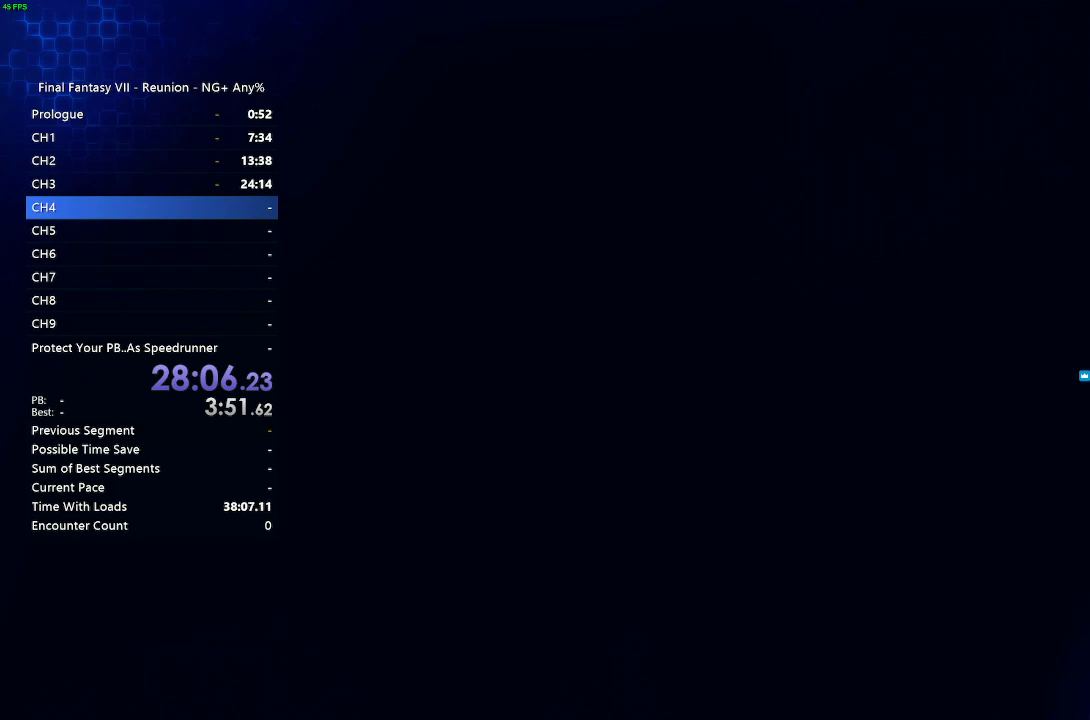
{"buttons": [], "left_stick": "center", "right_stick": "center", "events": []}
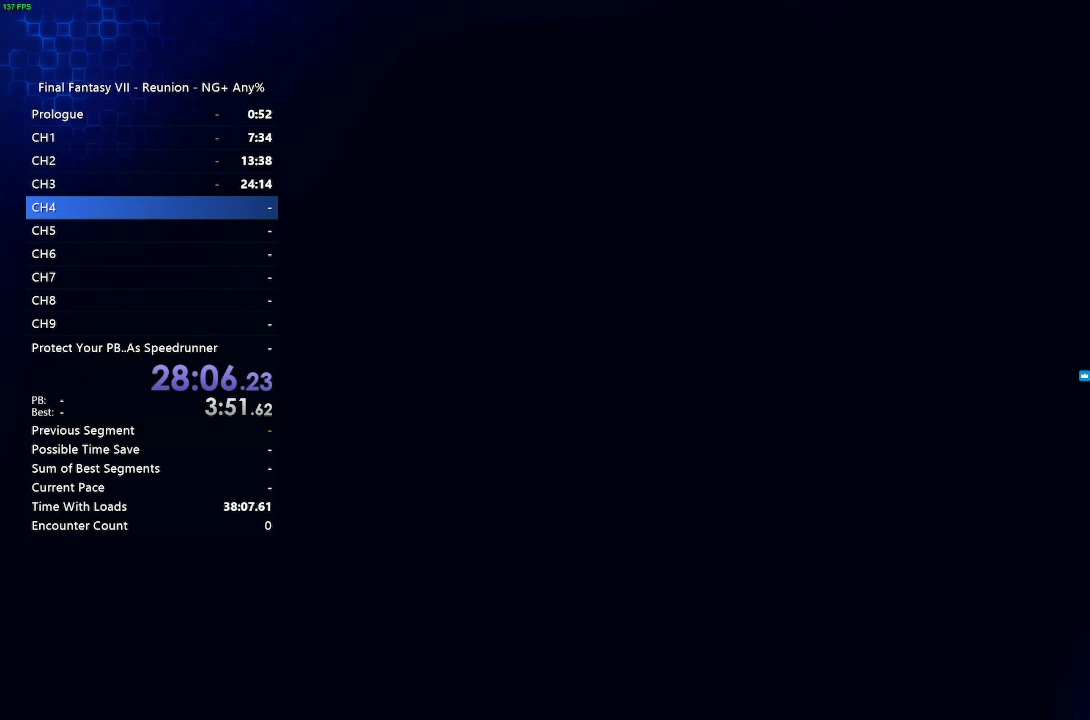
{"buttons": [], "left_stick": "center", "right_stick": "center", "events": []}
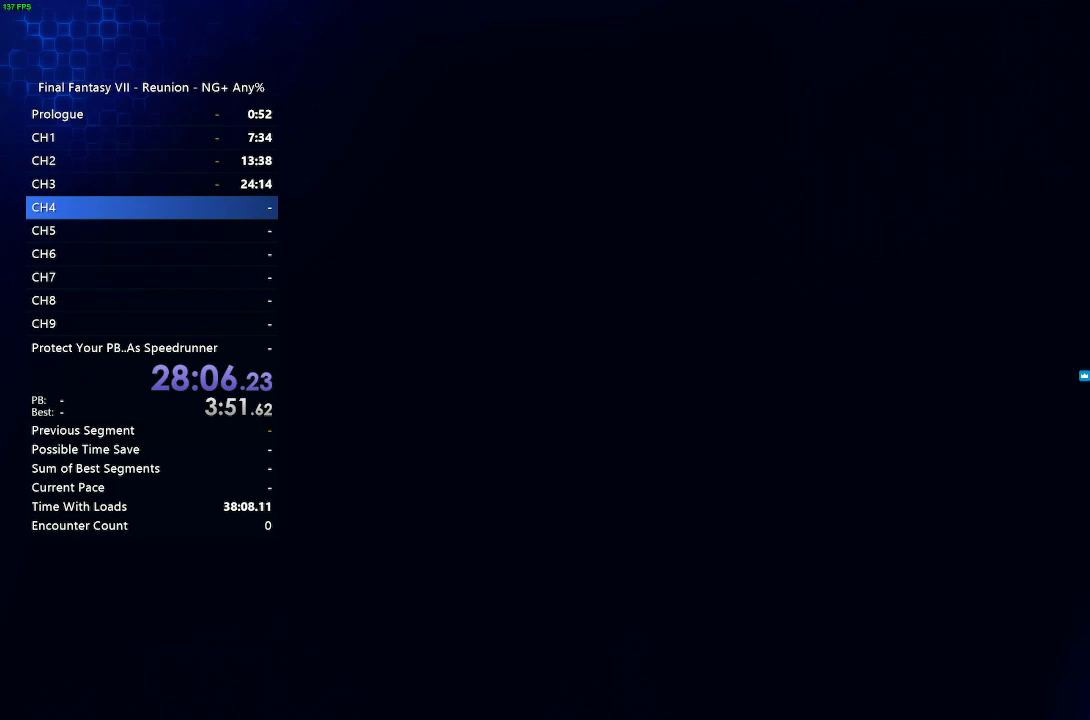
{"buttons": [], "left_stick": "center", "right_stick": "center", "events": []}
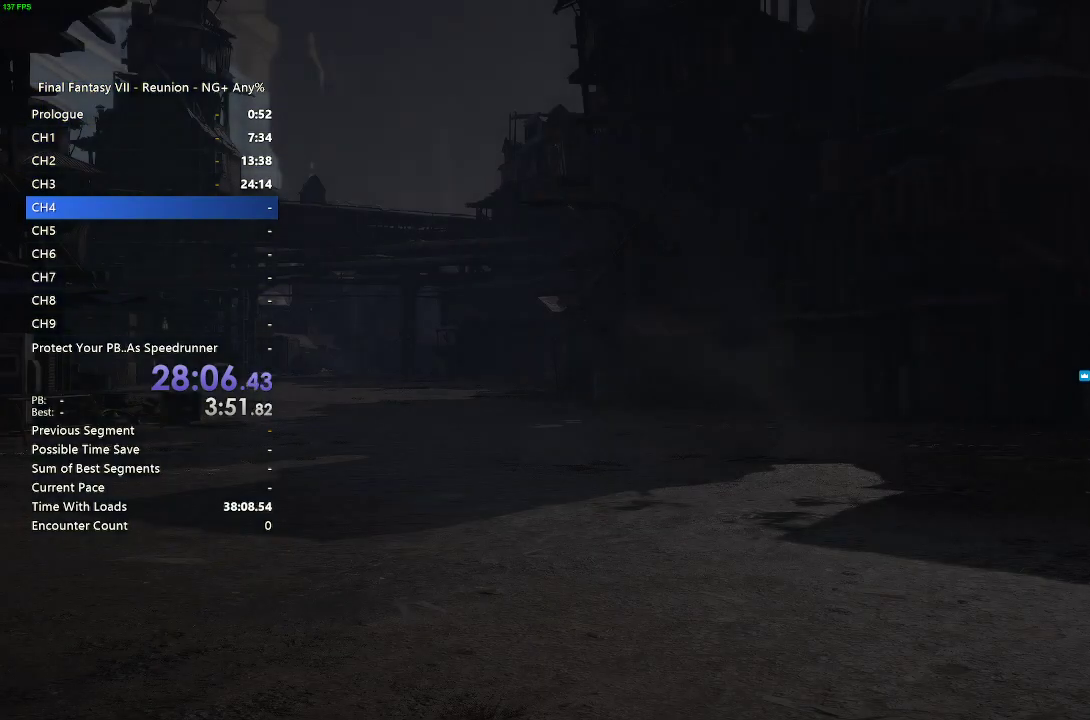
{"buttons": [], "left_stick": "center", "right_stick": "center", "events": []}
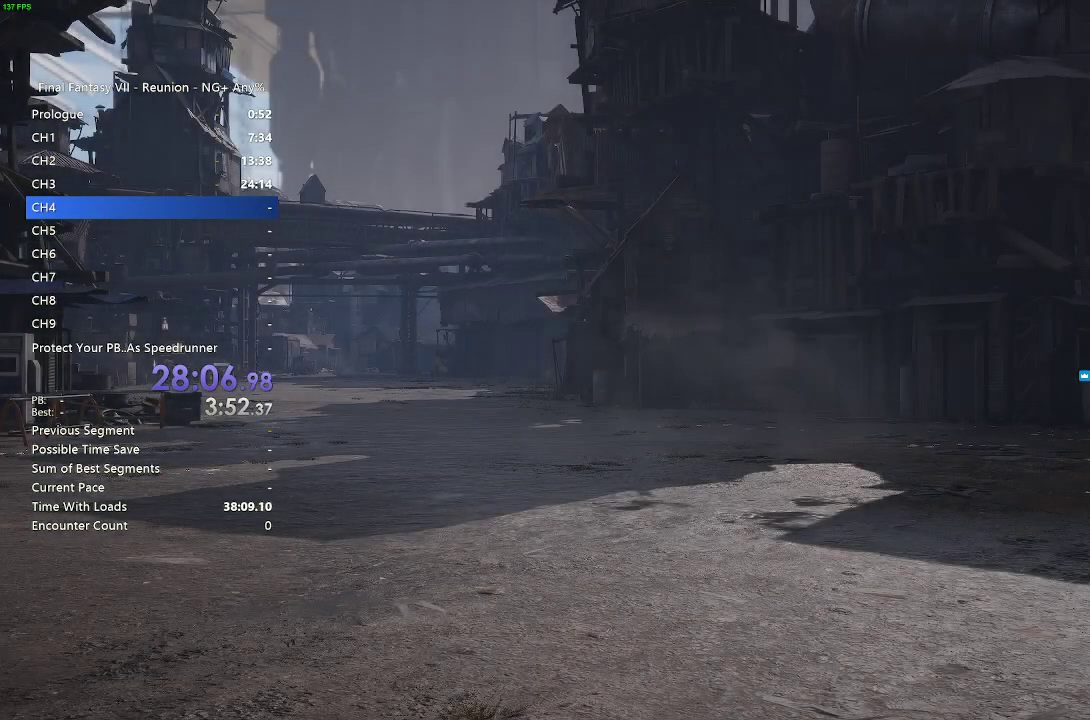
{"buttons": [], "left_stick": "up", "right_stick": "center", "events": [[50, "left_stick", "up"]]}
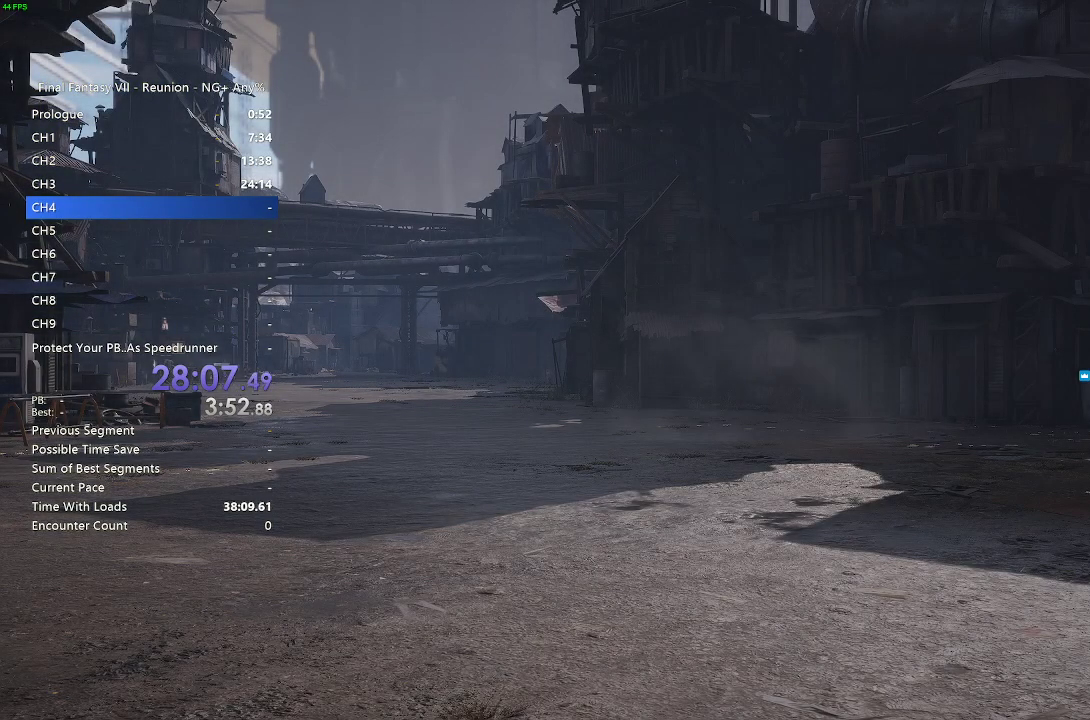
{"buttons": [], "left_stick": "up-left", "right_stick": "center", "events": [[450, "left_stick", "up-left"]]}
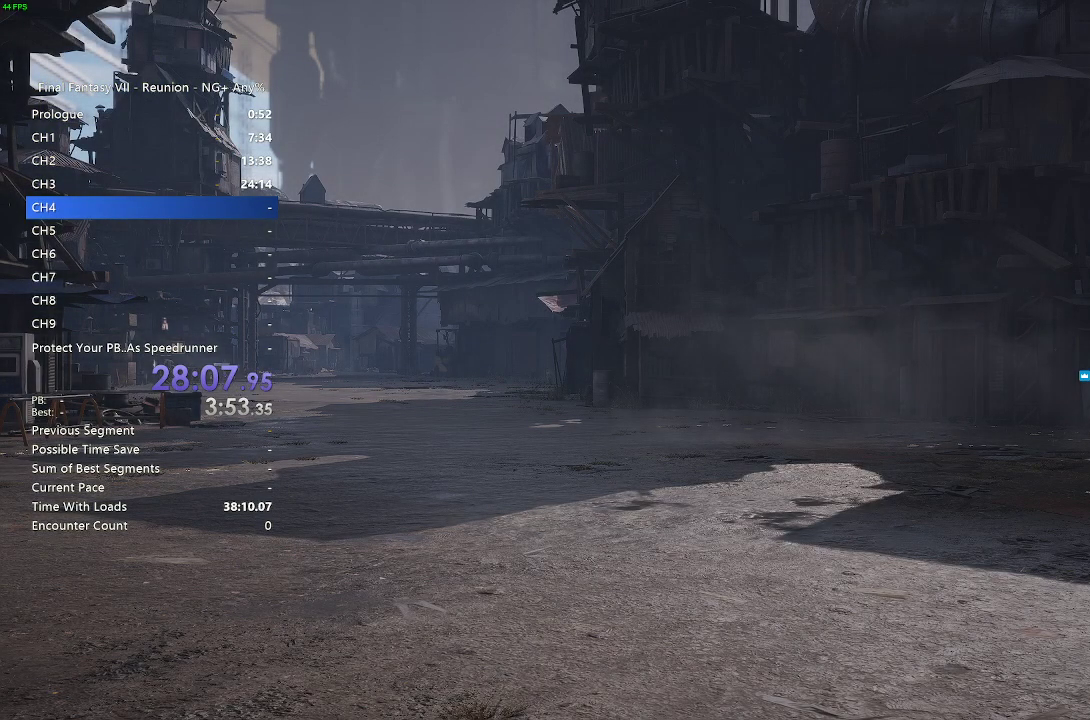
{"buttons": [], "left_stick": "center", "right_stick": "center", "events": [[100, "START", "down"], [100, "left_stick", "center"], [183, "START", "up"]]}
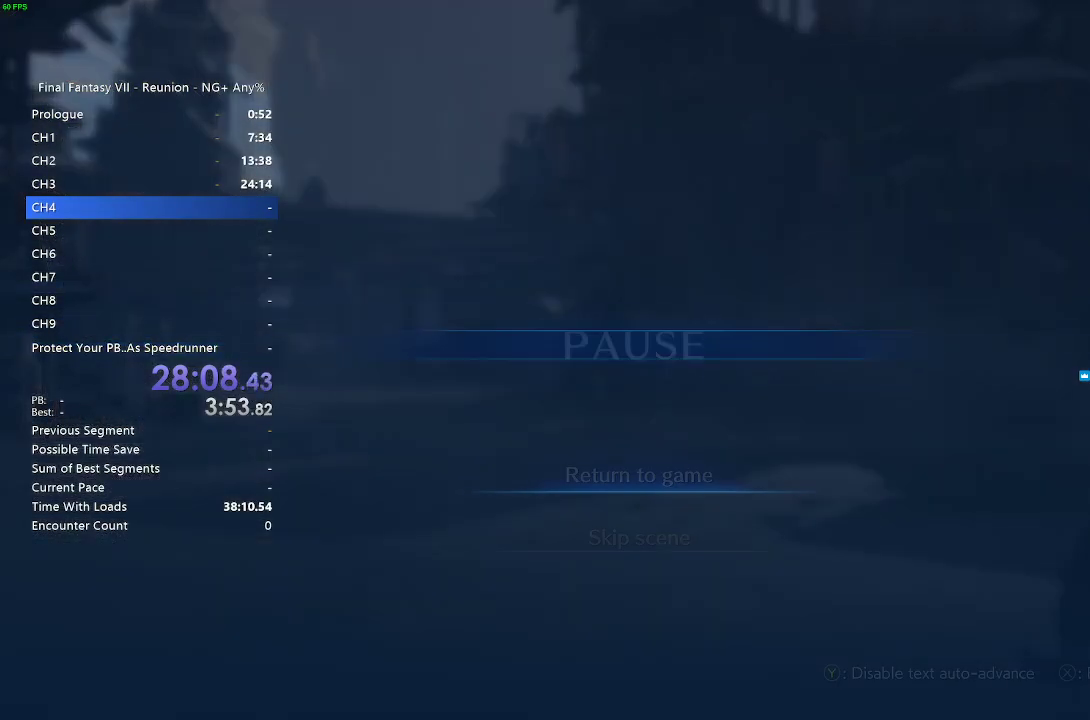
{"buttons": [], "left_stick": "center", "right_stick": "center", "events": [[133, "DPAD_DOWN", "down"], [167, "CROSS", "down"], [250, "DPAD_DOWN", "up"], [267, "CROSS", "up"], [350, "CROSS", "down"], [450, "CROSS", "up"]]}
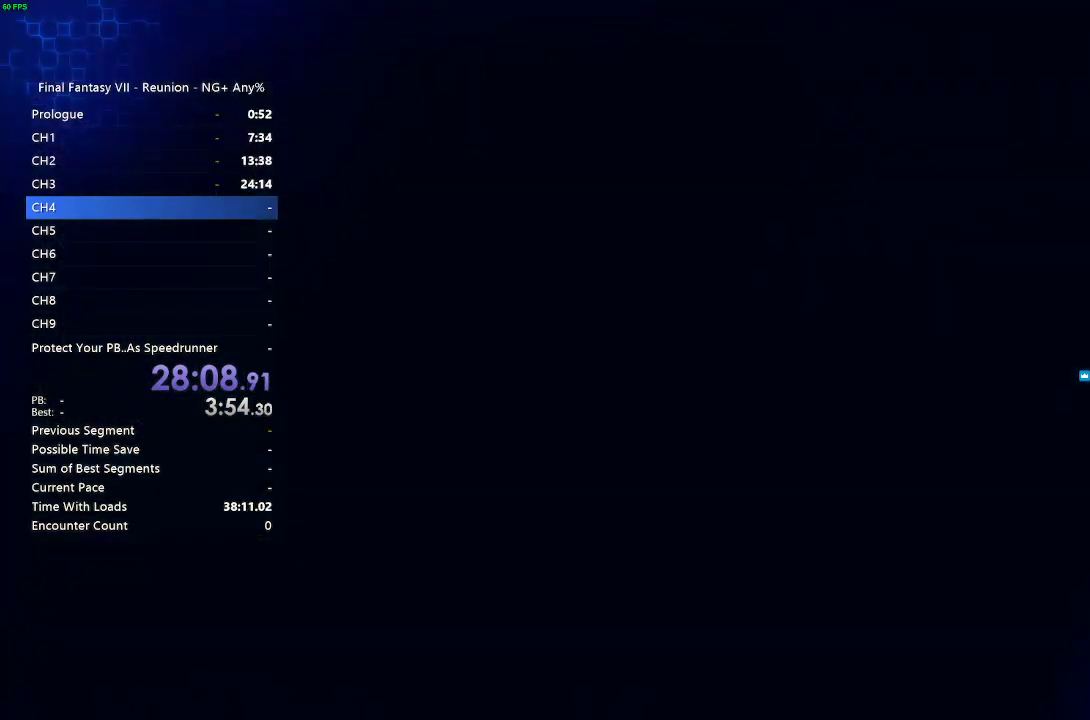
{"buttons": [], "left_stick": "up", "right_stick": "center", "events": [[350, "left_stick", "up"]]}
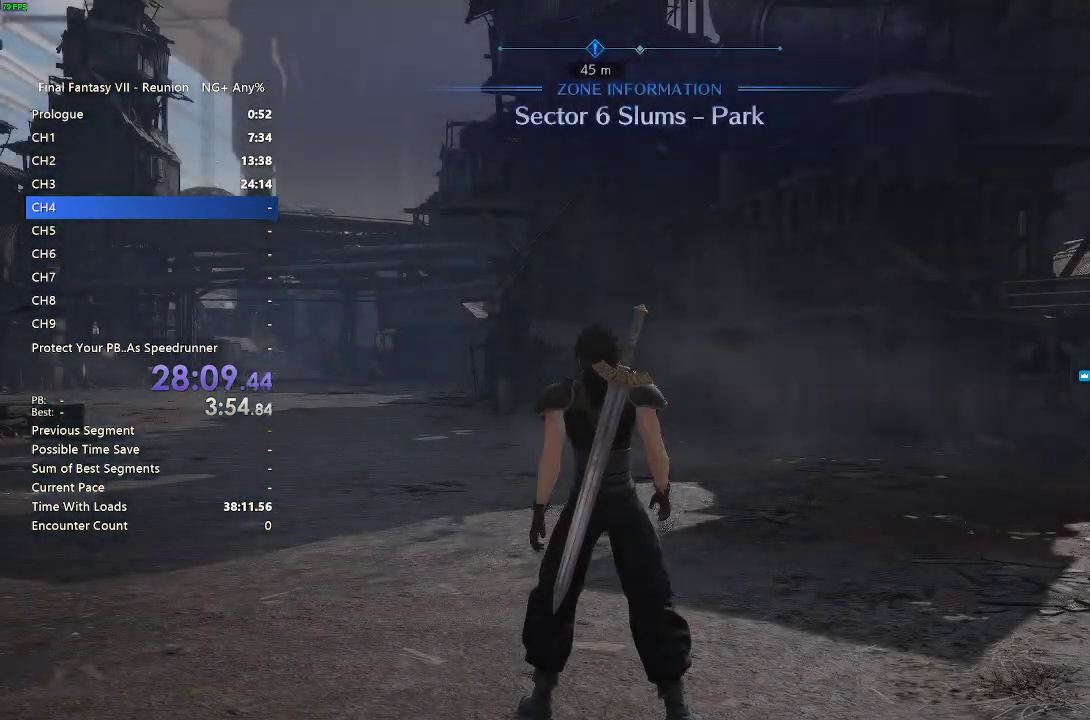
{"buttons": ["R2"], "left_stick": "up", "right_stick": "center", "events": [[200, "right_stick", "left"], [383, "right_stick", "center"], [400, "R2", "down"]]}
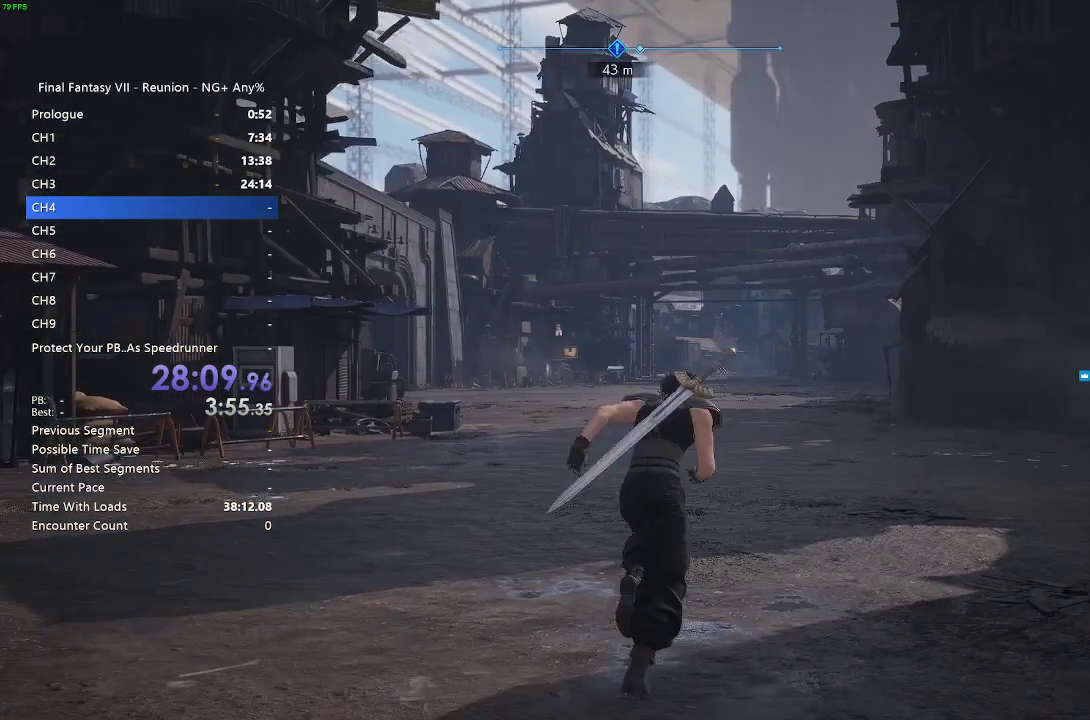
{"buttons": ["R2"], "left_stick": "up", "right_stick": "center", "events": []}
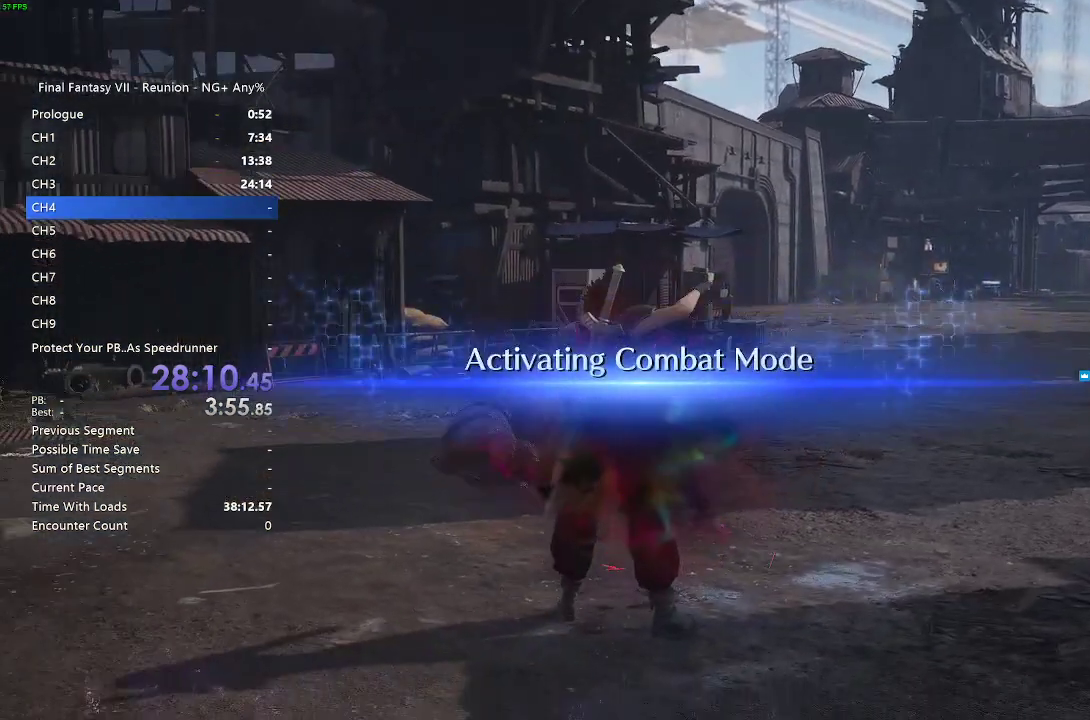
{"buttons": [], "left_stick": "up", "right_stick": "center", "events": [[333, "R2", "up"]]}
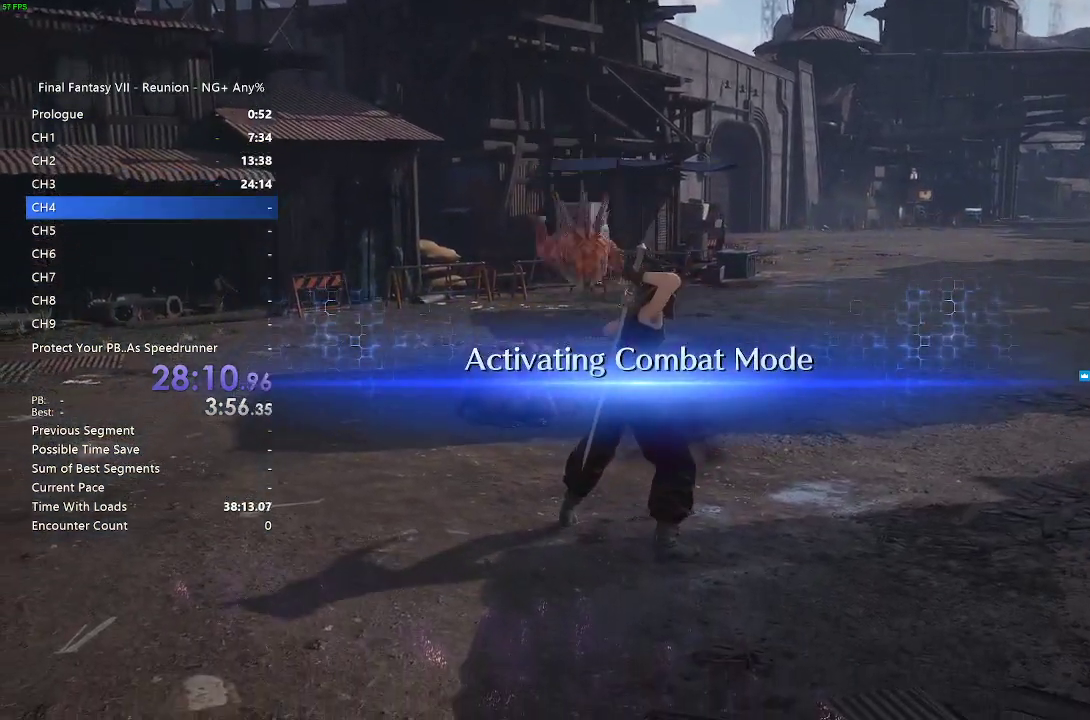
{"buttons": ["L1"], "left_stick": "up", "right_stick": "center", "events": [[383, "L1", "down"], [383, "SQUARE", "down"], [450, "SQUARE", "up"]]}
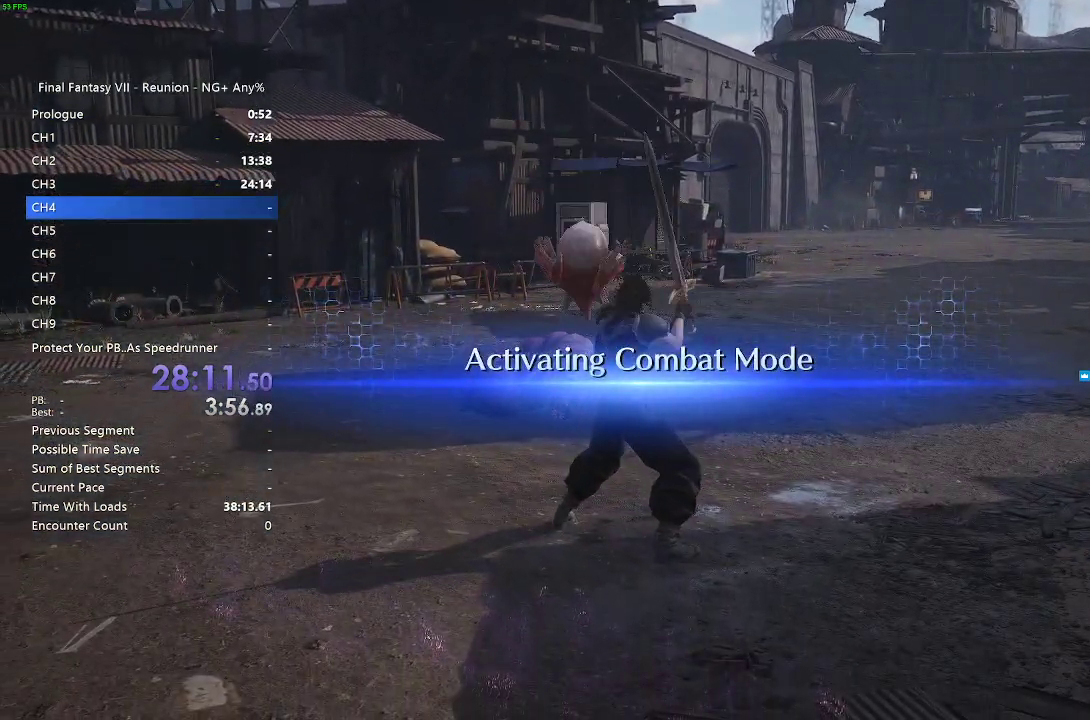
{"buttons": [], "left_stick": "up", "right_stick": "center", "events": [[50, "SQUARE", "down"], [150, "SQUARE", "up"], [217, "SQUARE", "down"], [317, "SQUARE", "up"], [383, "SQUARE", "down"], [483, "SQUARE", "up"], [500, "L1", "up"]]}